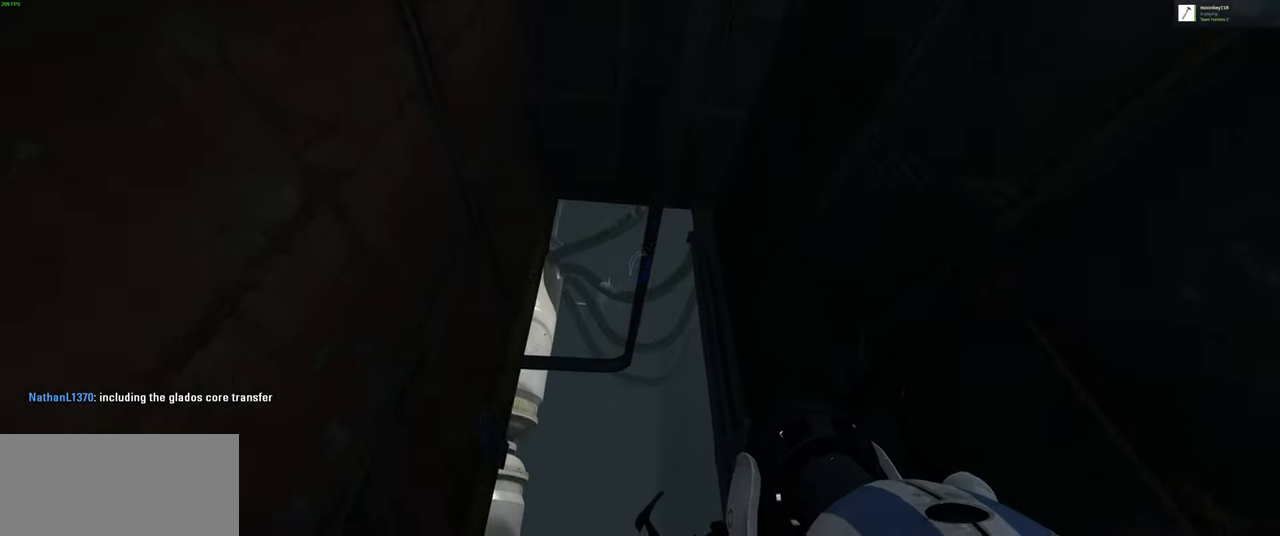
Gameplay with keyboard and mouse; each line is a JSON object with the keys and mouse buttons held at the frame after it. "events" lists presses ("down") and releases ("up") of "a", "ctrl", "d", "e", "f", "q", "r", "s", "shift", "space", "tab", "w", "mouse_left", "mouse_wheel", "mouse_right", "mouse_mb4" and "mouse_mb5" between this image and that frame as [ms after this image, input, new state], when the widget could be followed in between. "mouse_left", "mouse_wheel", "mouse_right", "mouse_mb4", "mouse_mb5" = the "left", "wheel", "right", "mb4", "mb5" buttons of the "mouse" list. No other keys are recorded. "wheel" means that the mouse wheel is clicked or scrolled. Mouse movement is not recorded.
{"keys": ["s"], "mouse": [], "events": [[83, "a", "down"], [117, "w", "up"], [317, "s", "down"], [350, "a", "up"]]}
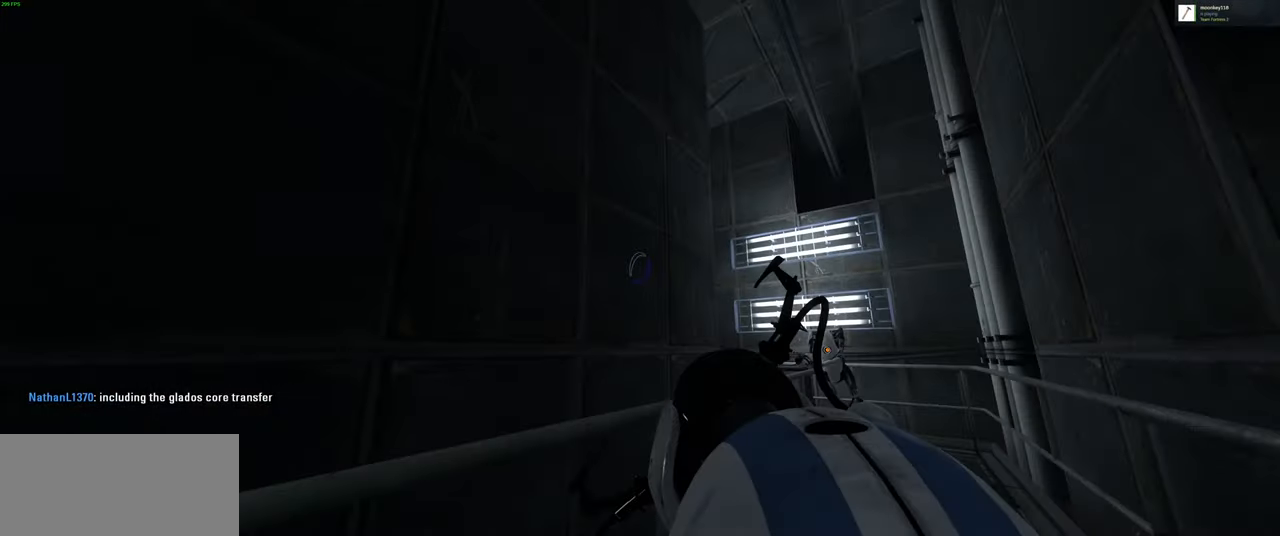
{"keys": ["a", "w"], "mouse": [], "events": [[233, "s", "up"], [267, "a", "down"], [483, "w", "down"]]}
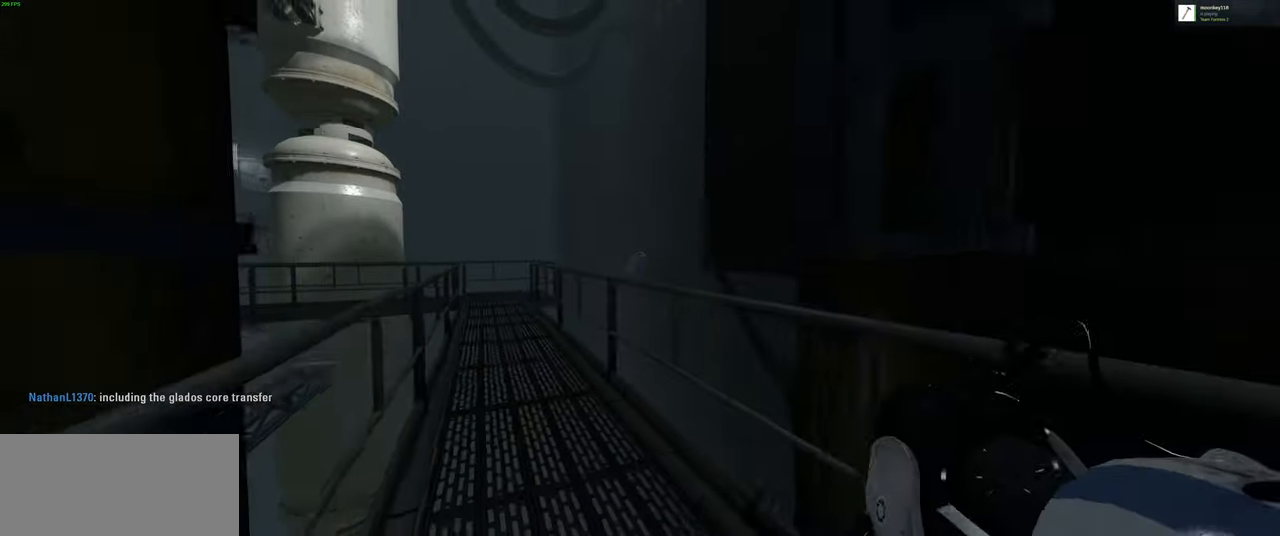
{"keys": ["w"], "mouse": [], "events": [[17, "a", "up"]]}
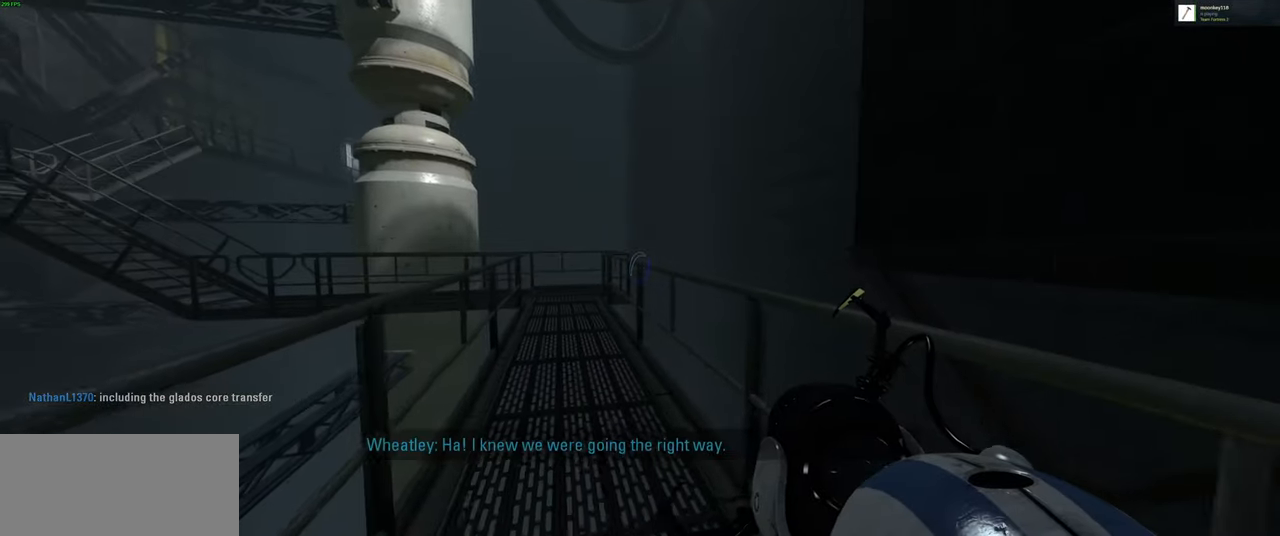
{"keys": ["w"], "mouse": [], "events": []}
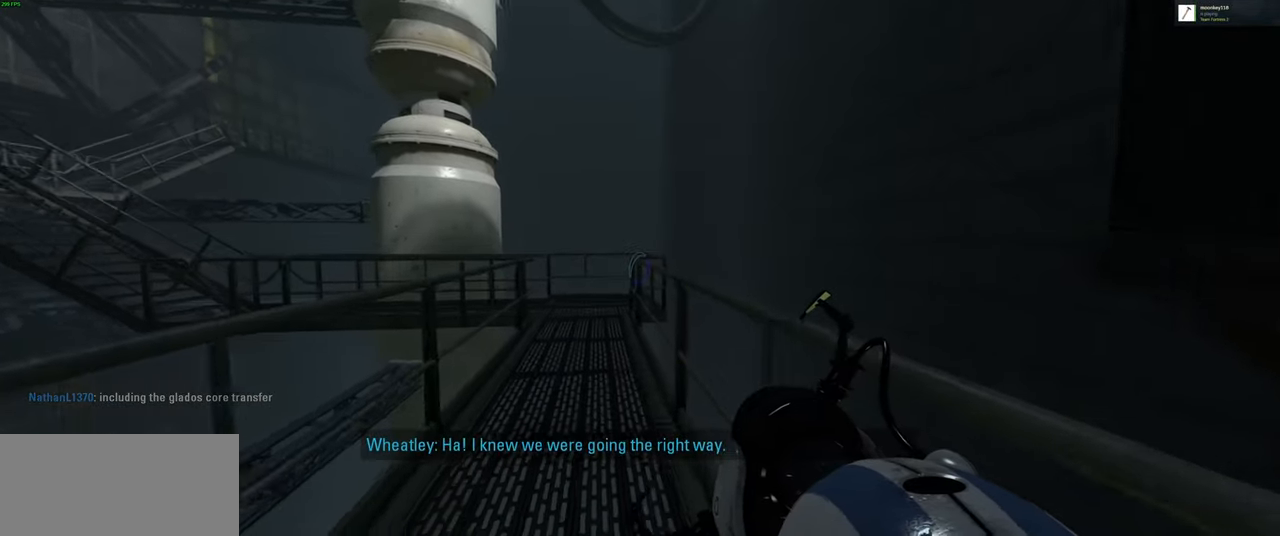
{"keys": ["w"], "mouse": [], "events": []}
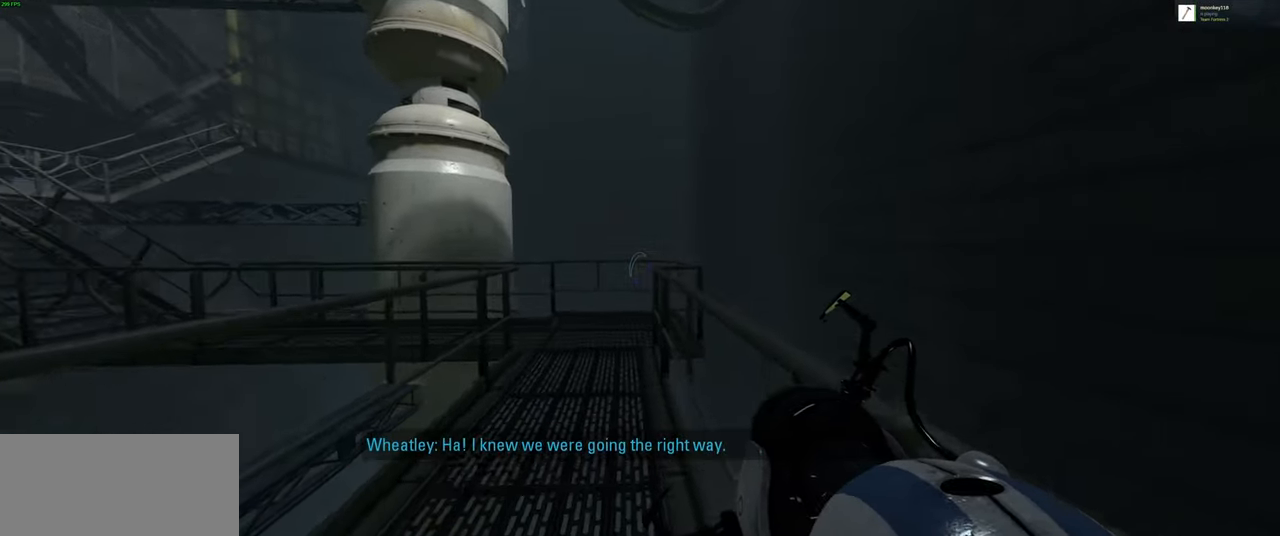
{"keys": ["w"], "mouse": [], "events": []}
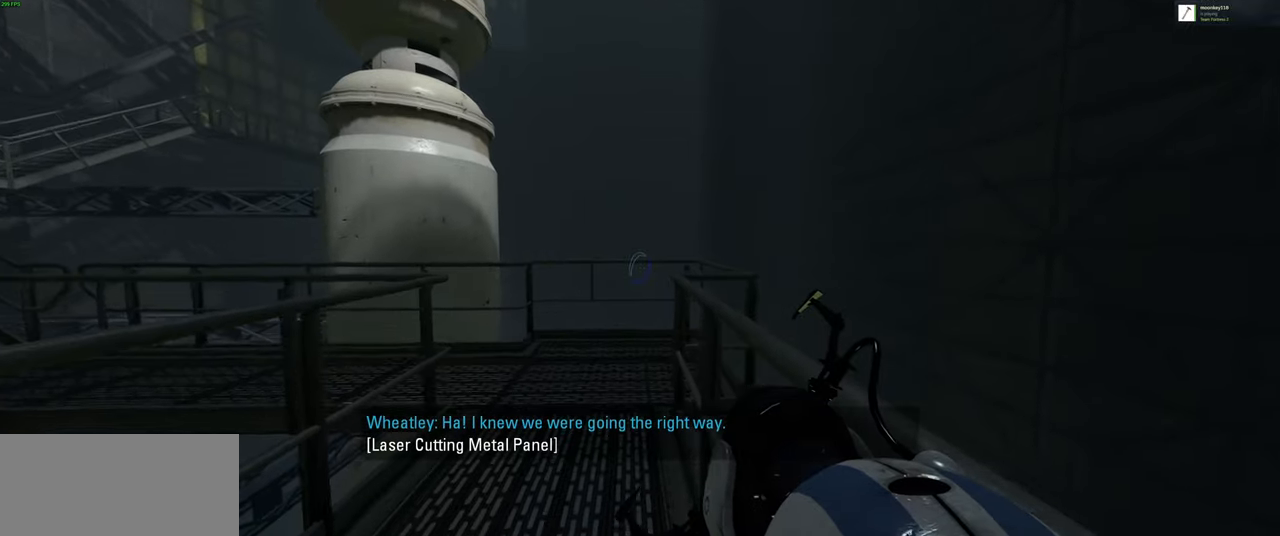
{"keys": ["d"], "mouse": [], "events": [[334, "d", "down"], [384, "w", "up"]]}
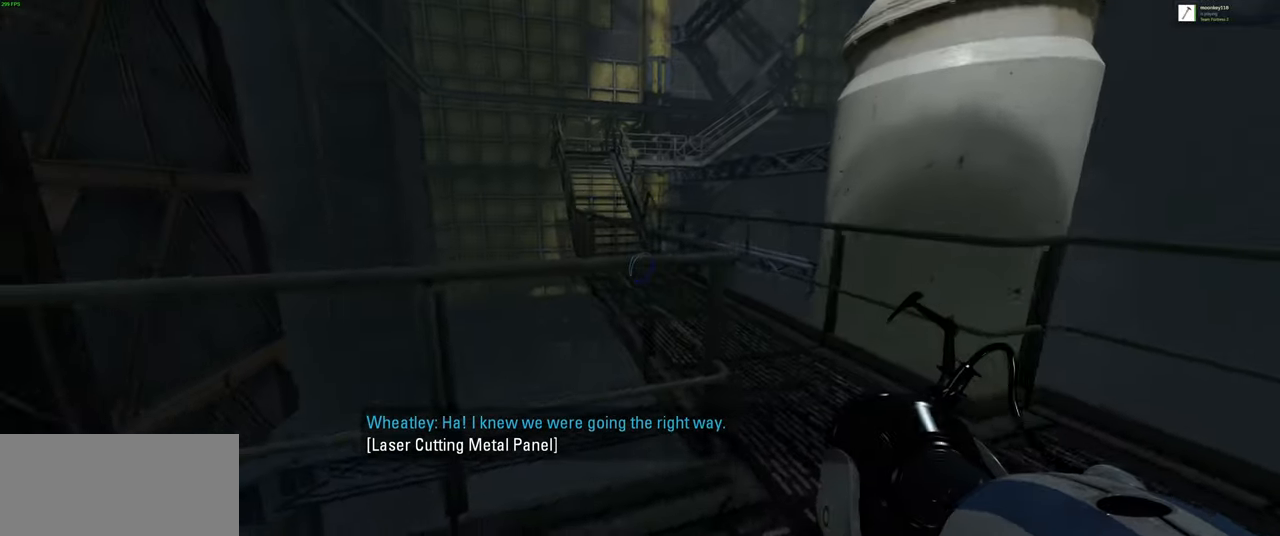
{"keys": [], "mouse": [], "events": [[267, "d", "up"]]}
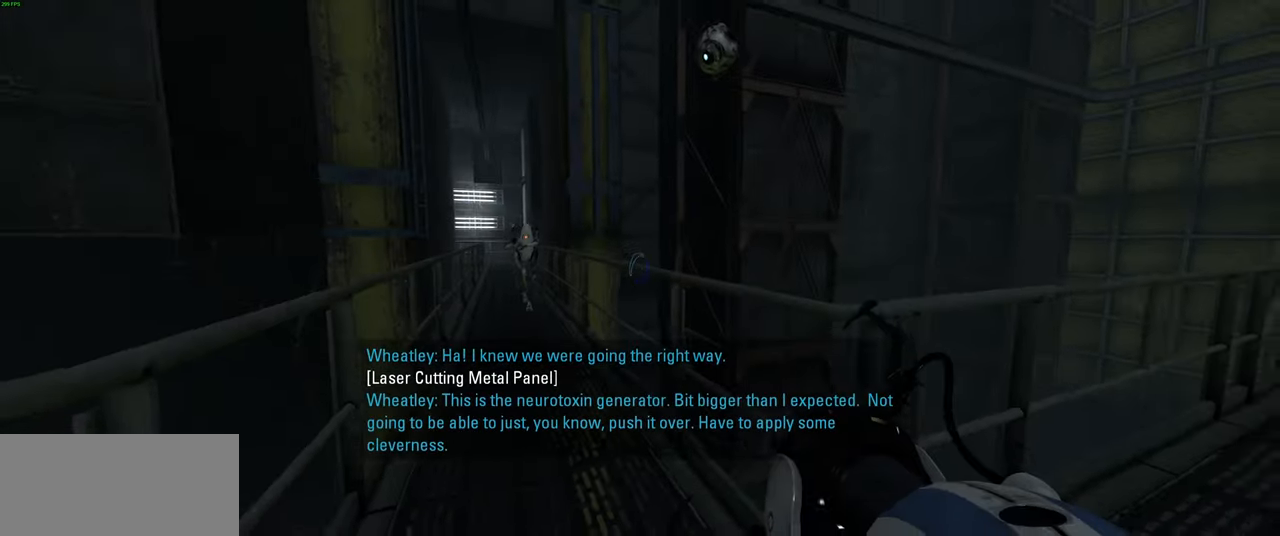
{"keys": ["w"], "mouse": [], "events": [[67, "d", "down"], [184, "d", "up"], [334, "w", "down"]]}
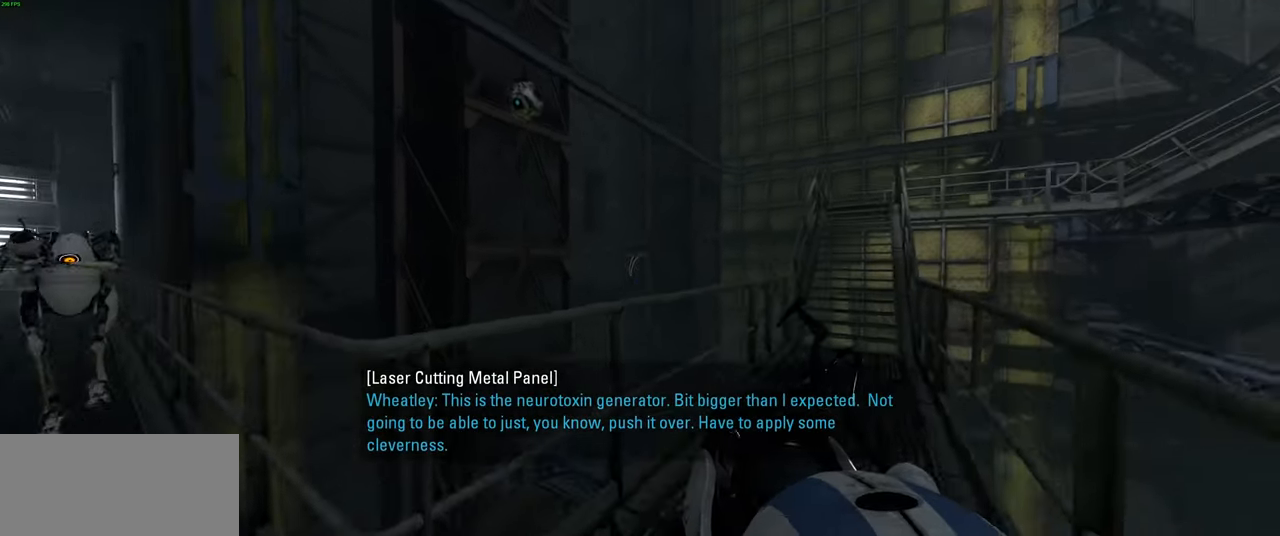
{"keys": ["d", "w"], "mouse": [], "events": [[217, "d", "down"]]}
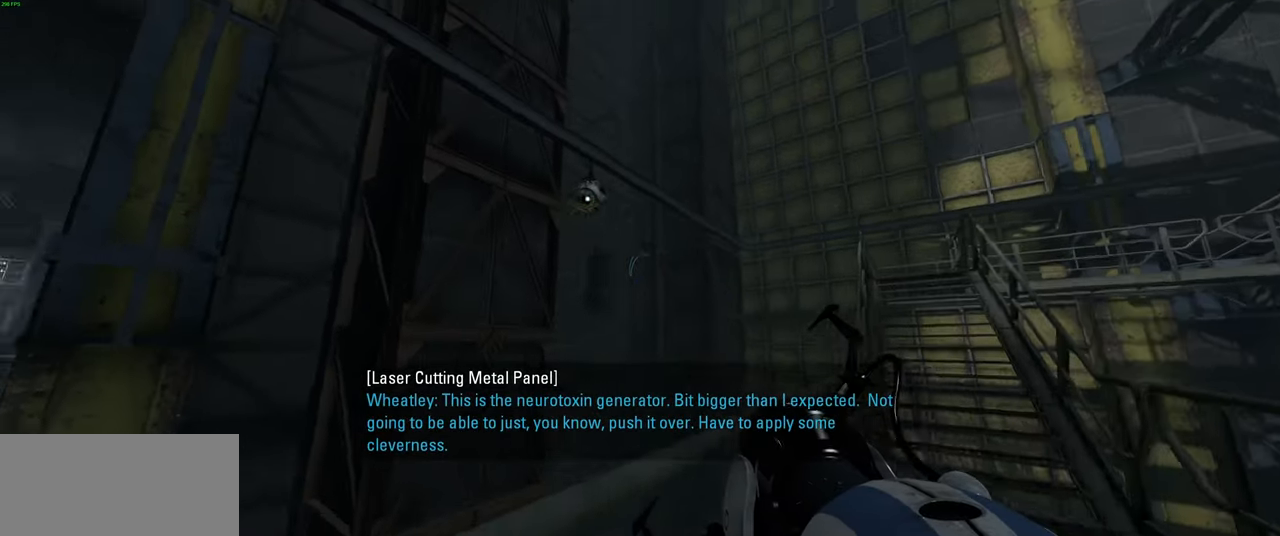
{"keys": ["d", "w"], "mouse": ["wheel"], "events": [[367, "mouse_wheel", "down"]]}
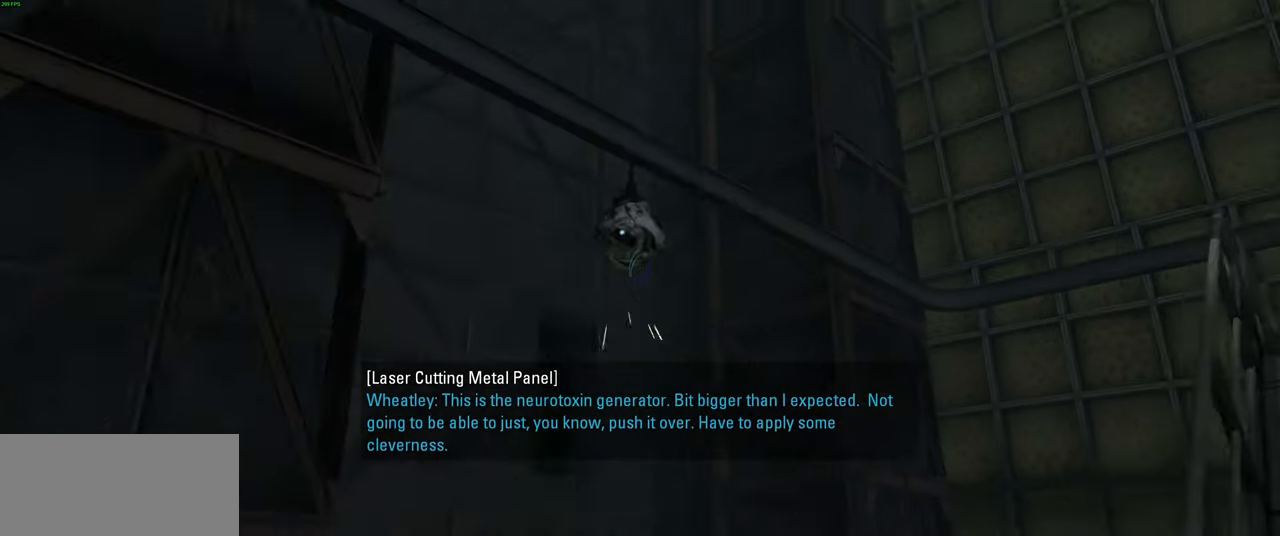
{"keys": ["d", "w"], "mouse": [], "events": [[17, "mouse_wheel", "up"]]}
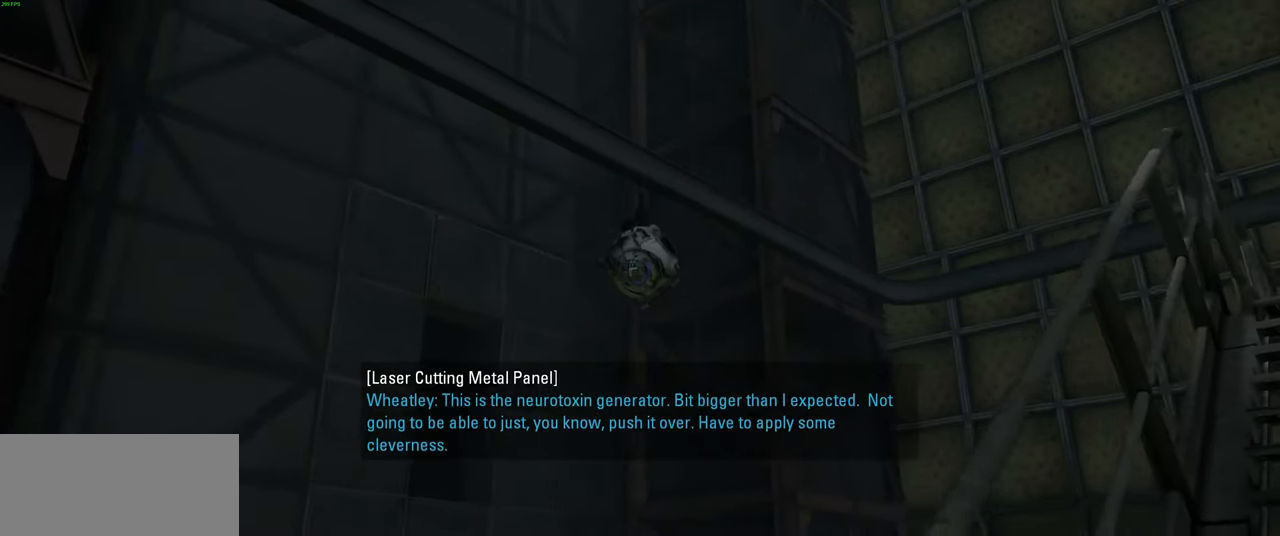
{"keys": ["d", "w"], "mouse": [], "events": []}
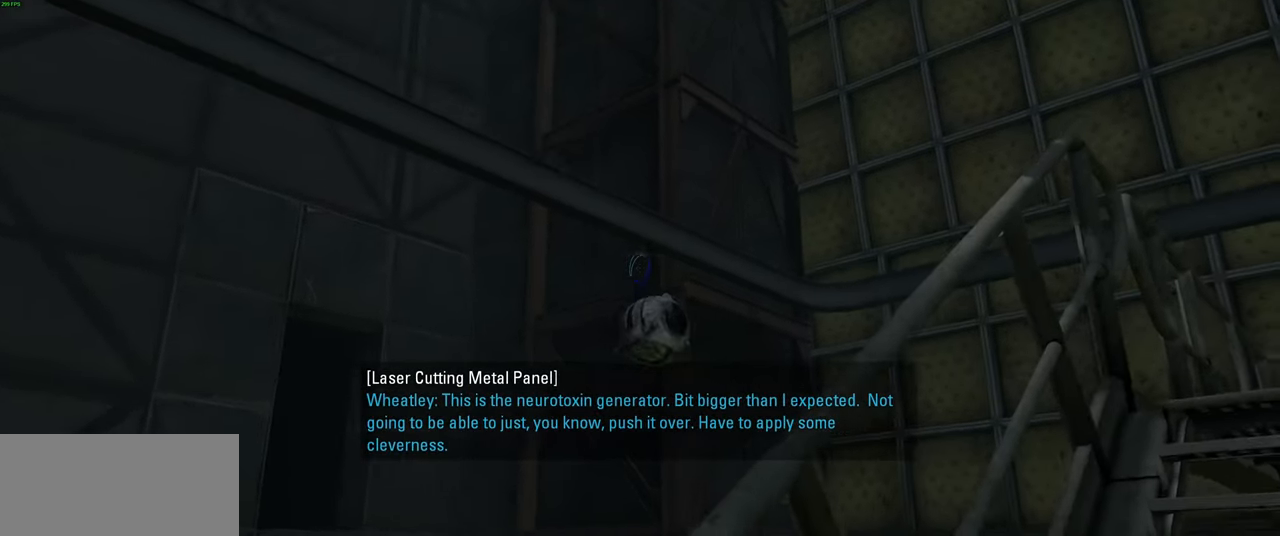
{"keys": ["d", "w"], "mouse": [], "events": []}
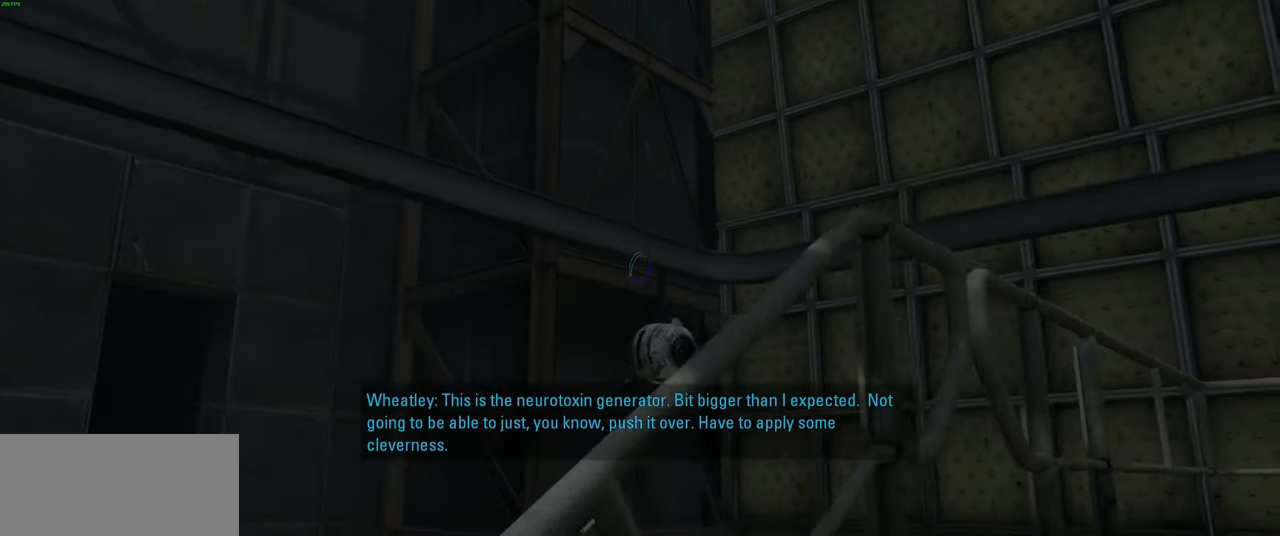
{"keys": ["d", "w"], "mouse": ["wheel"], "events": [[450, "mouse_wheel", "down"]]}
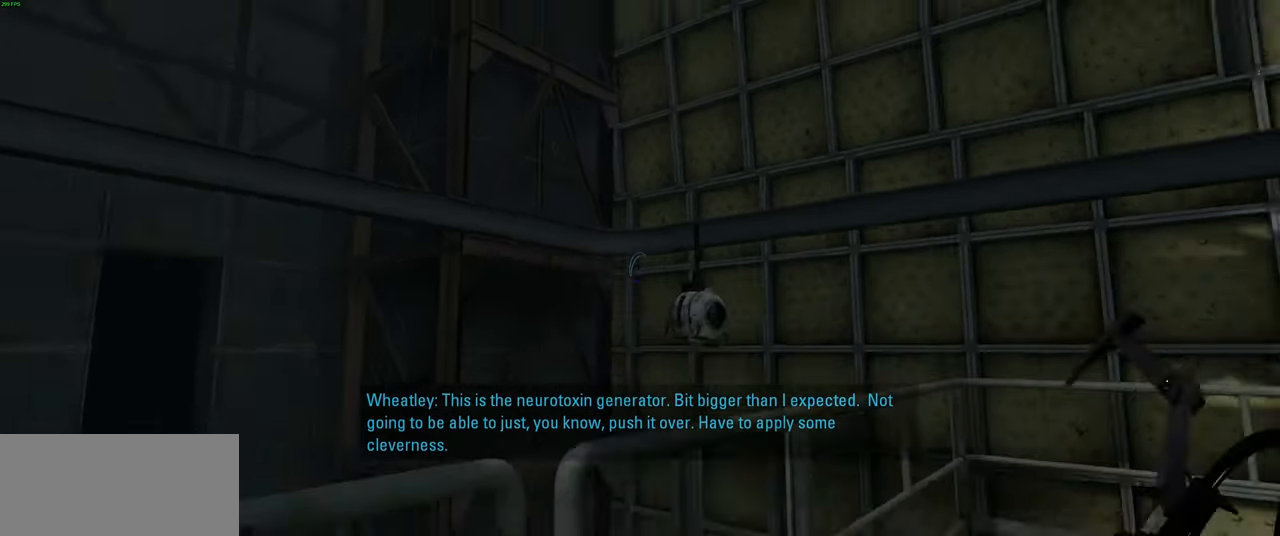
{"keys": ["w"], "mouse": [], "events": [[84, "mouse_wheel", "up"], [466, "d", "up"]]}
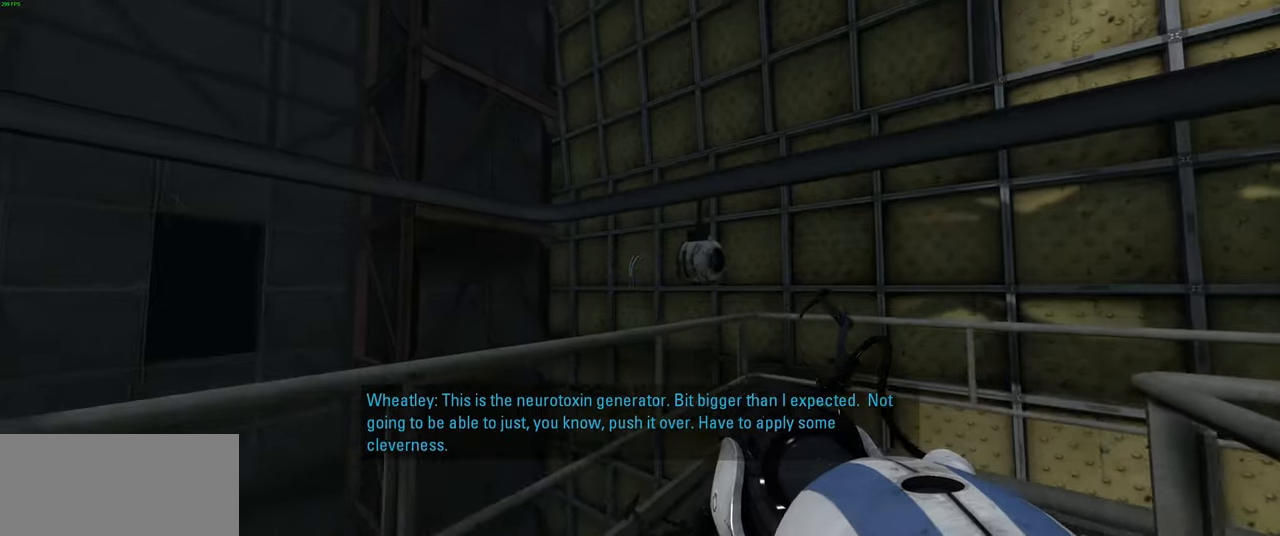
{"keys": ["d", "w"], "mouse": [], "events": [[466, "d", "down"]]}
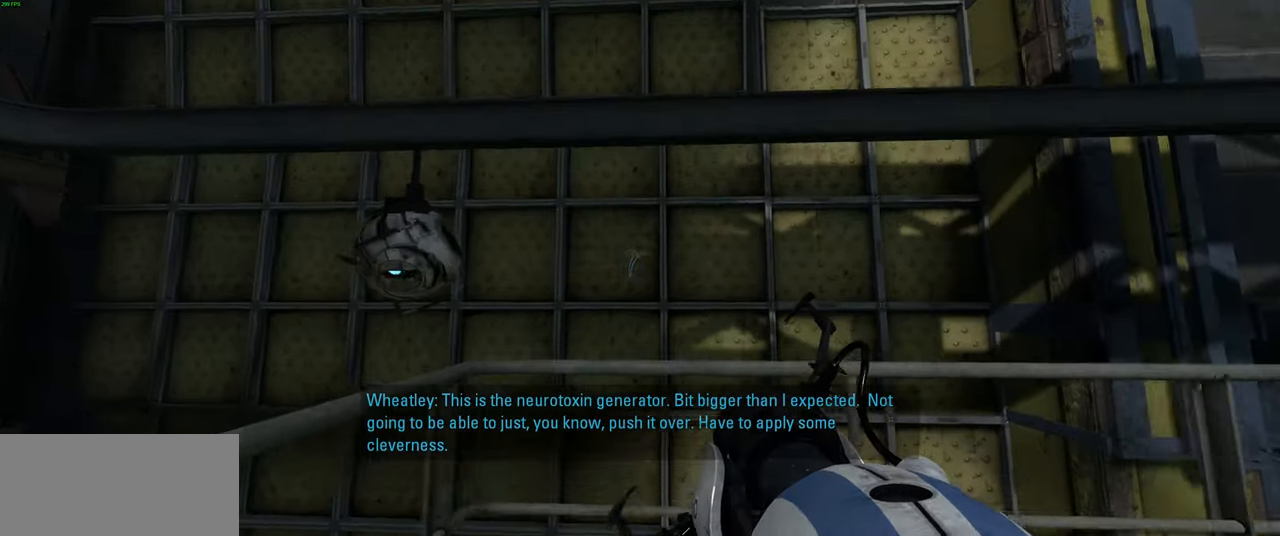
{"keys": [], "mouse": [], "events": [[66, "d", "up"], [83, "w", "up"], [266, "s", "down"], [316, "s", "up"]]}
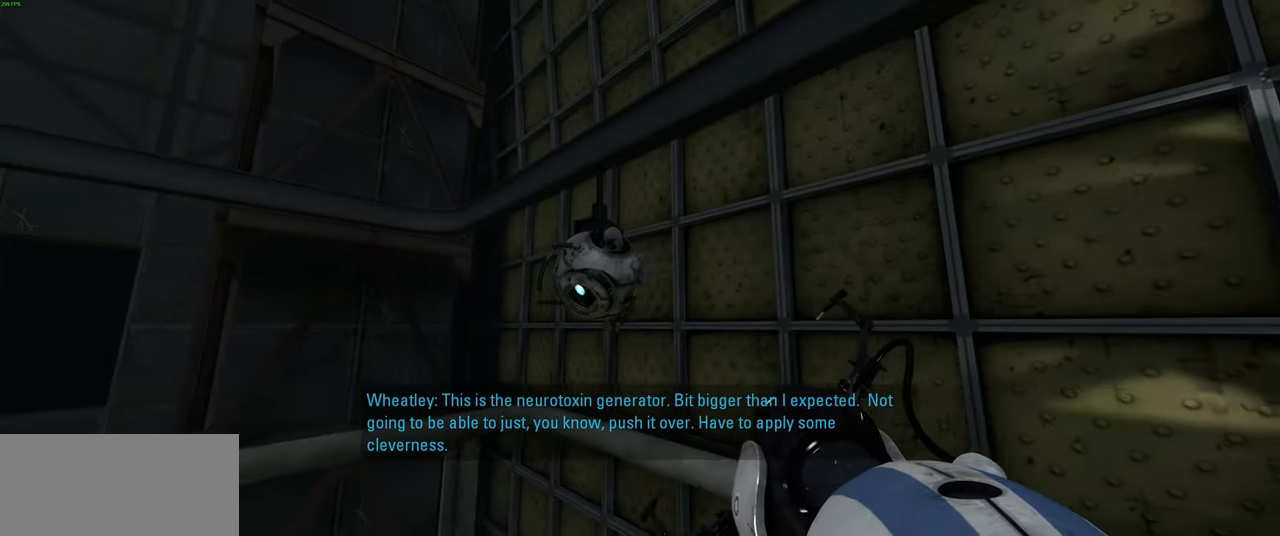
{"keys": [], "mouse": [], "events": [[166, "s", "down"], [233, "s", "up"]]}
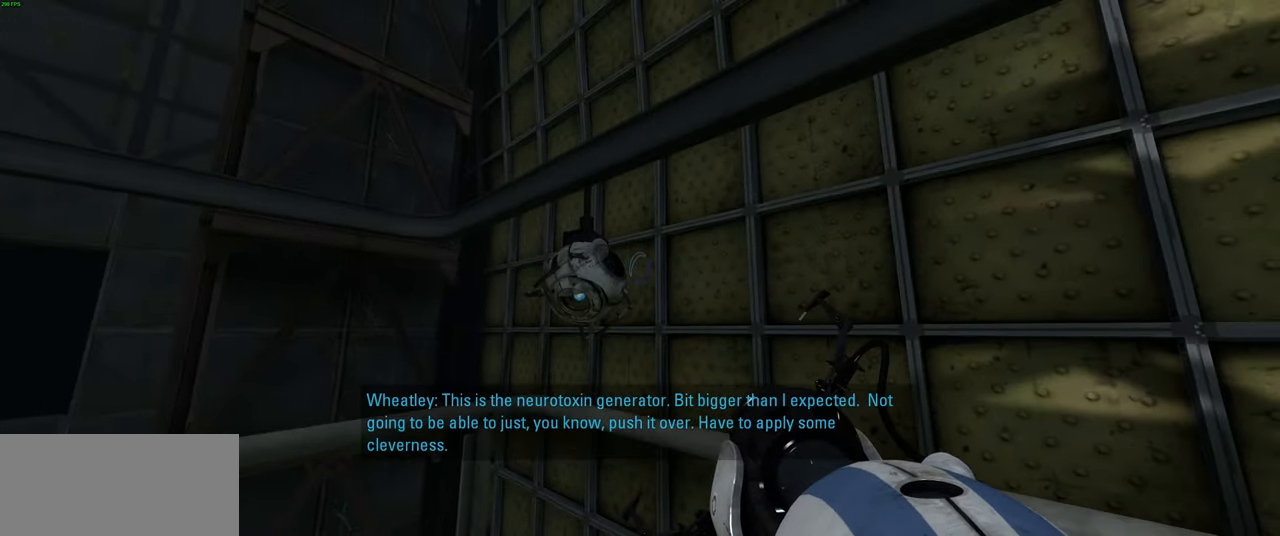
{"keys": [], "mouse": [], "events": []}
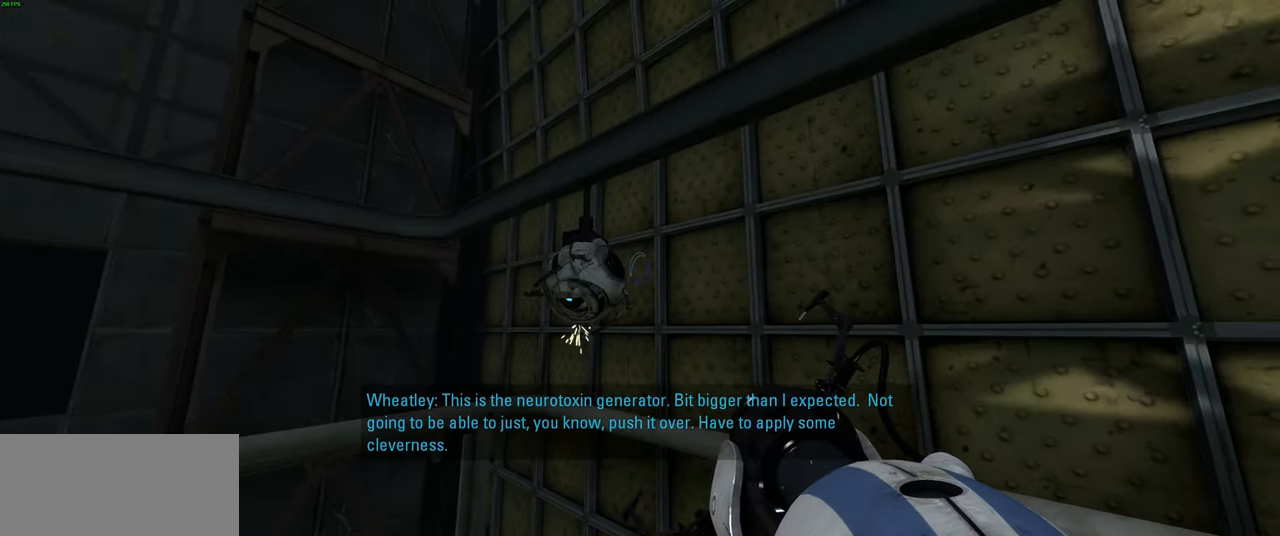
{"keys": [], "mouse": [], "events": []}
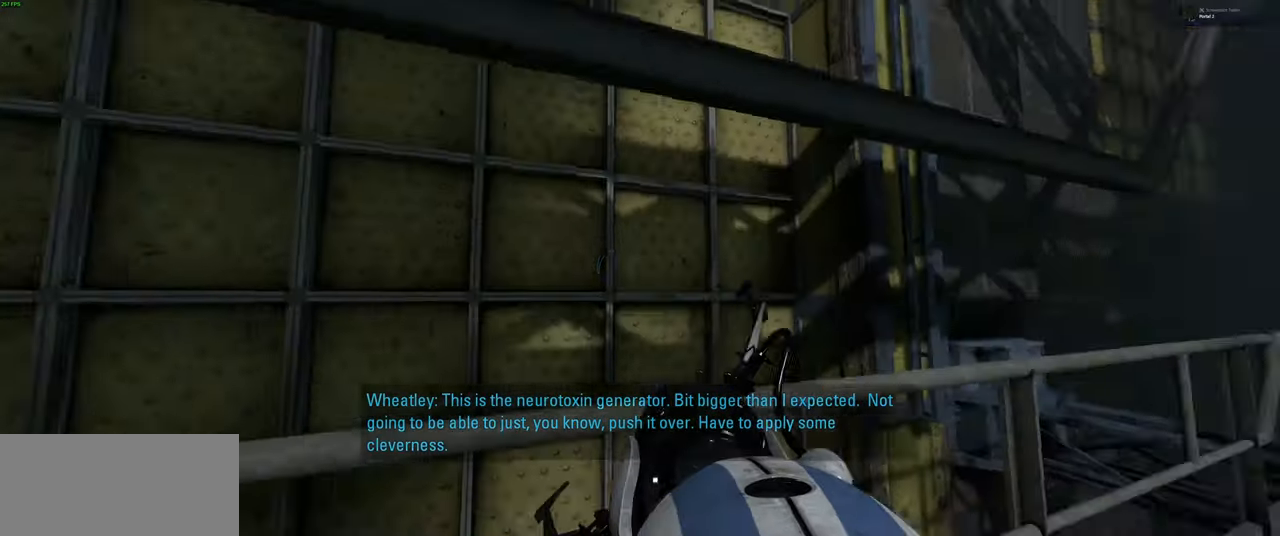
{"keys": ["a"], "mouse": [], "events": [[100, "w", "down"], [383, "a", "down"], [416, "w", "up"]]}
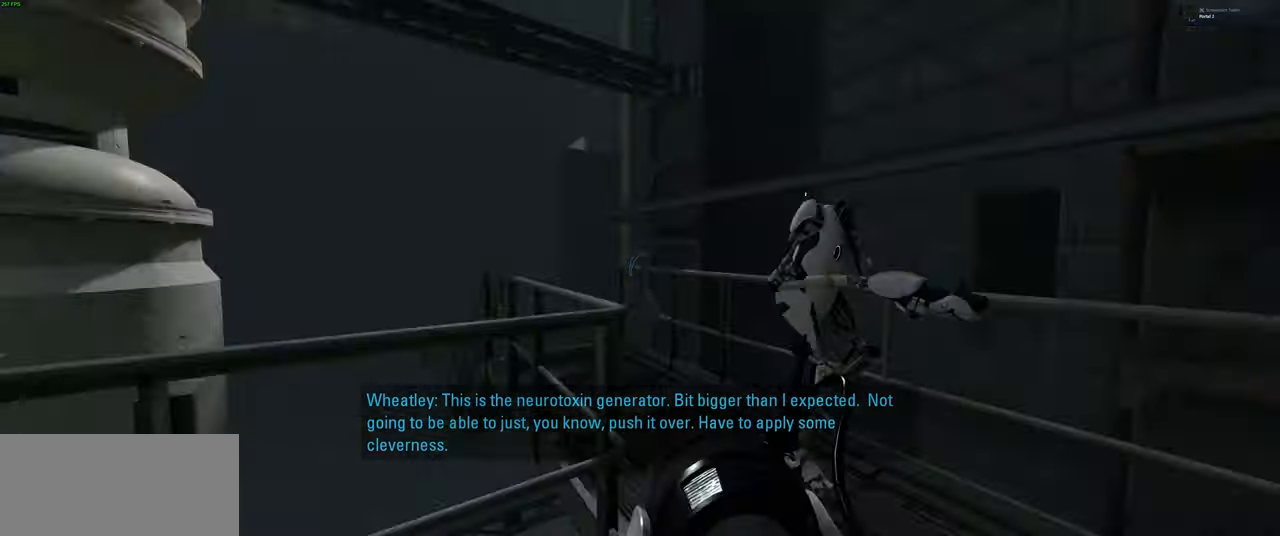
{"keys": [], "mouse": [], "events": [[16, "a", "up"], [116, "s", "down"], [266, "d", "down"], [333, "s", "up"], [366, "a", "down"], [366, "d", "up"], [500, "a", "up"]]}
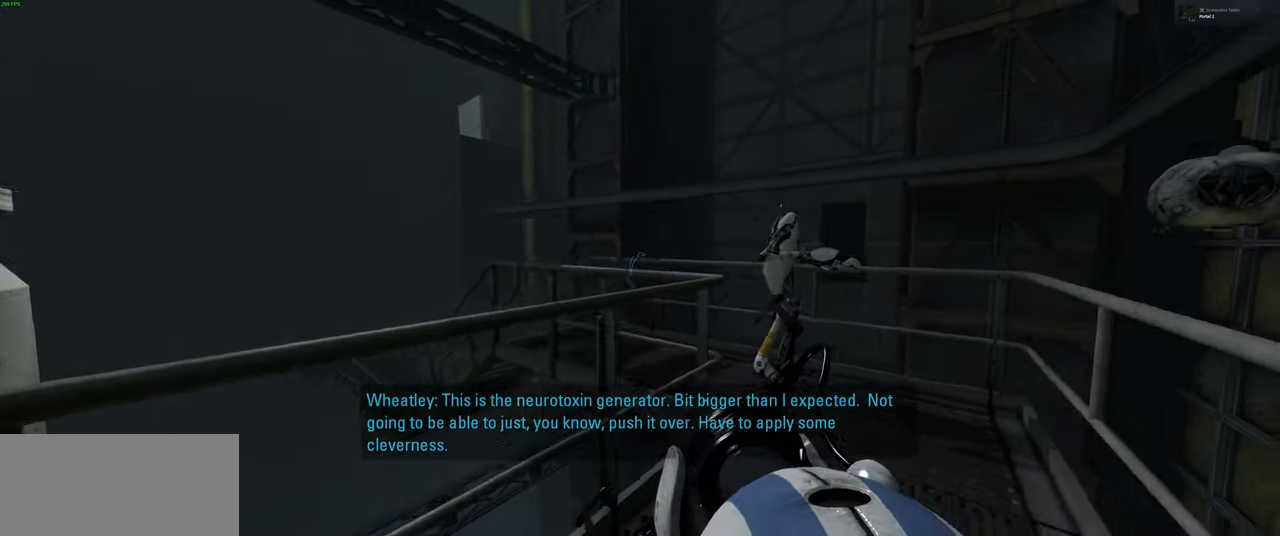
{"keys": [], "mouse": [], "events": [[100, "w", "down"], [400, "a", "down"], [433, "w", "up"], [483, "a", "up"]]}
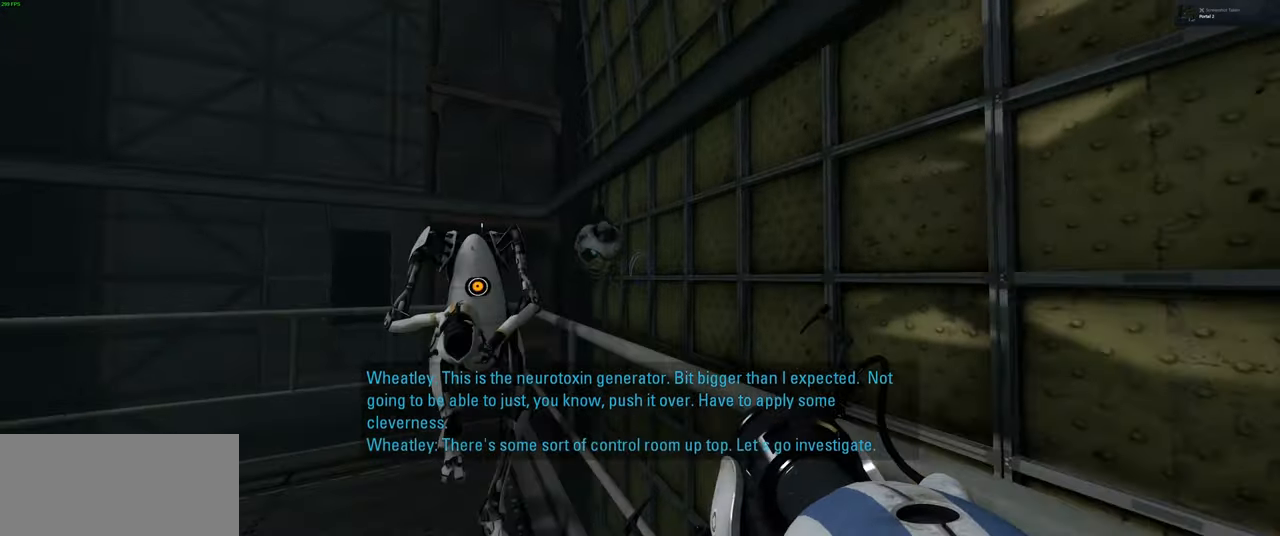
{"keys": ["w"], "mouse": [], "events": [[166, "s", "down"], [233, "d", "down"], [250, "s", "up"], [383, "w", "down"], [416, "d", "up"]]}
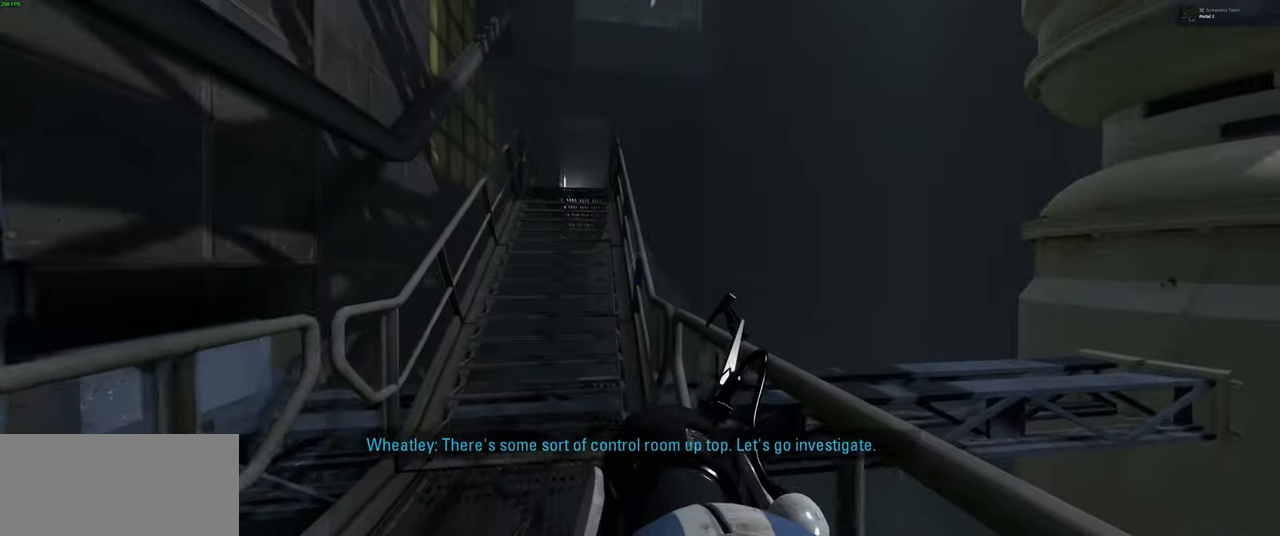
{"keys": ["d", "w"], "mouse": [], "events": [[166, "d", "down"]]}
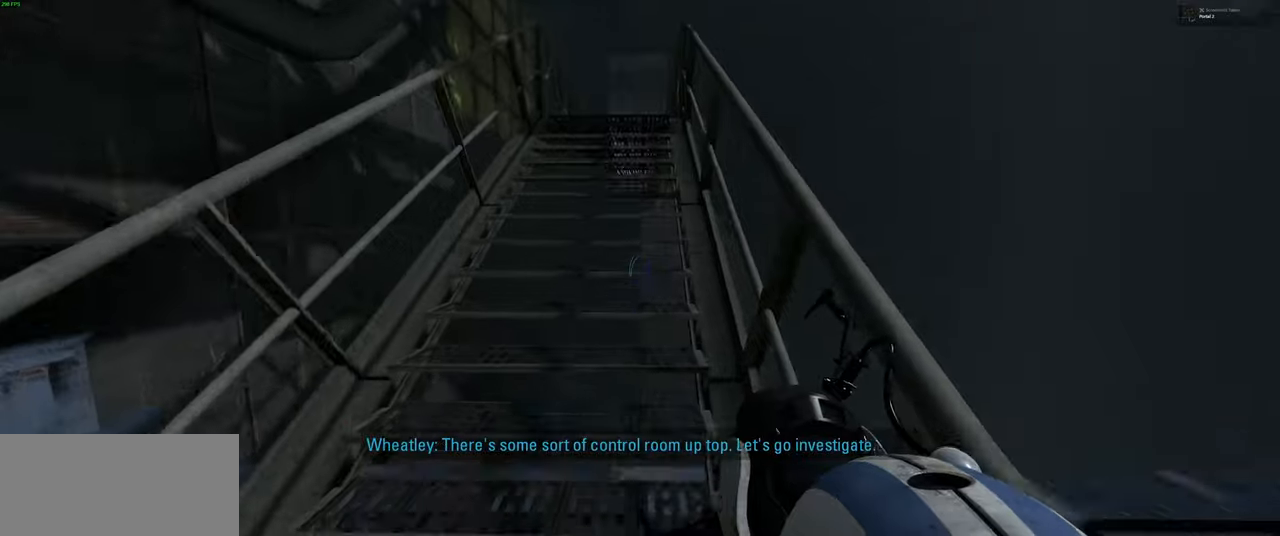
{"keys": ["d", "w"], "mouse": [], "events": [[316, "space", "down"], [416, "space", "up"]]}
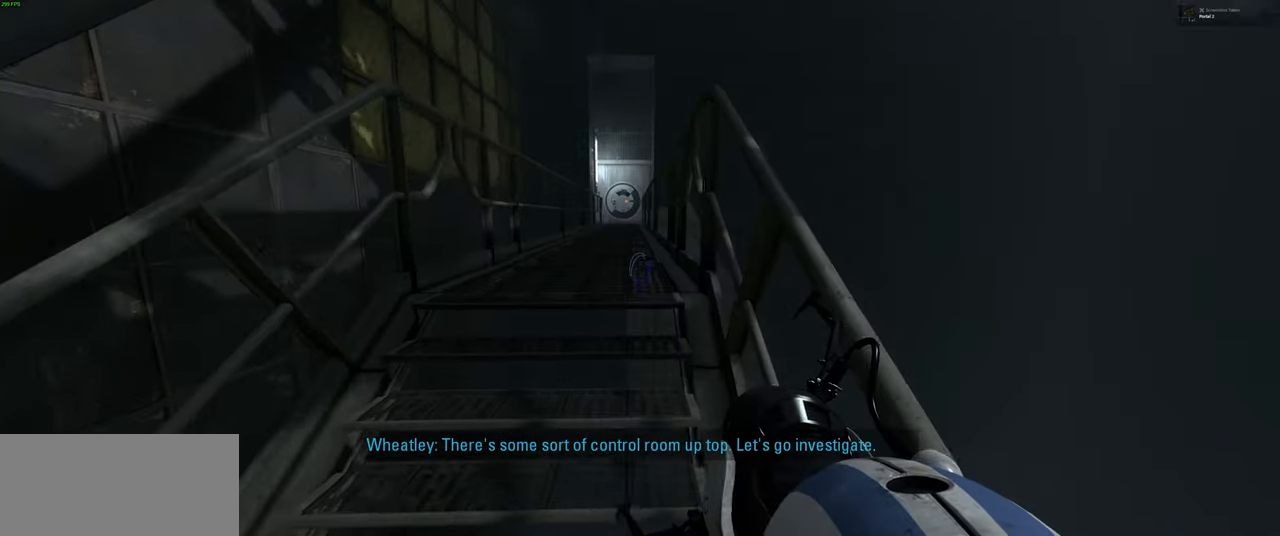
{"keys": ["d", "w"], "mouse": [], "events": [[116, "space", "down"], [200, "space", "up"], [383, "space", "down"], [433, "space", "up"]]}
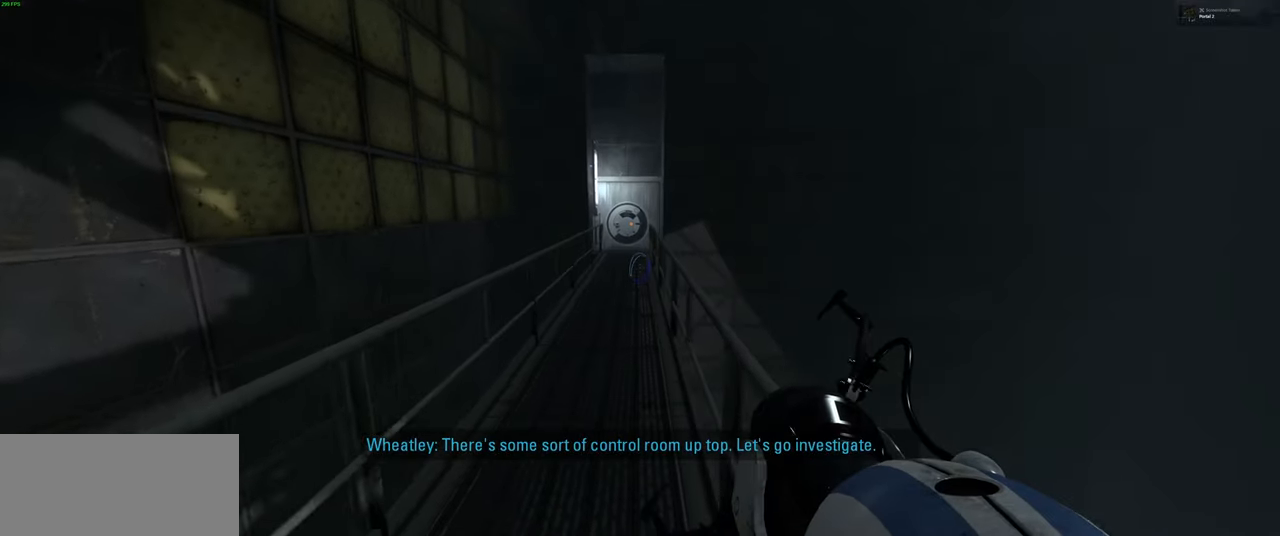
{"keys": ["d", "w"], "mouse": [], "events": [[233, "space", "down"], [283, "space", "up"]]}